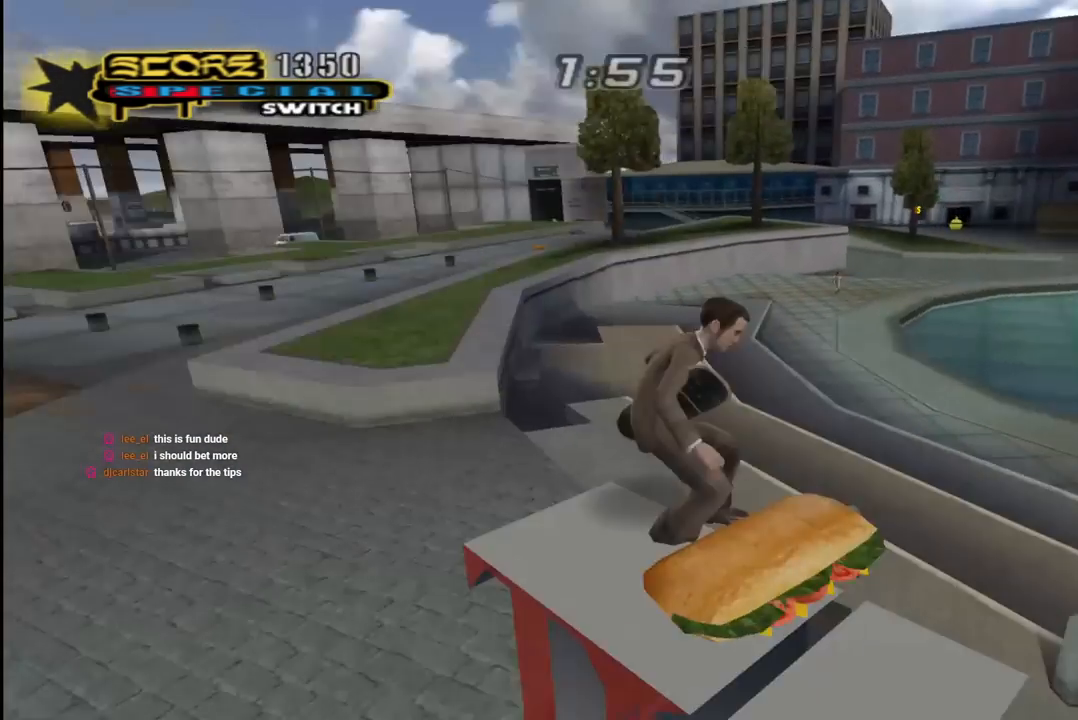
Gameplay with a controller (PlayStation layout); each line is a JSON object with the inputs held at the frame after it. "events" lists button and stick changes between this image and that frame as [ms after this image, input, new state], when the widget could be followed in between.
{"buttons": ["CROSS"], "left_stick": "center", "right_stick": "center", "events": [[117, "R1", "up"], [250, "DPAD_RIGHT", "up"], [267, "DPAD_LEFT", "down"], [350, "DPAD_DOWN", "up"], [467, "DPAD_LEFT", "up"]]}
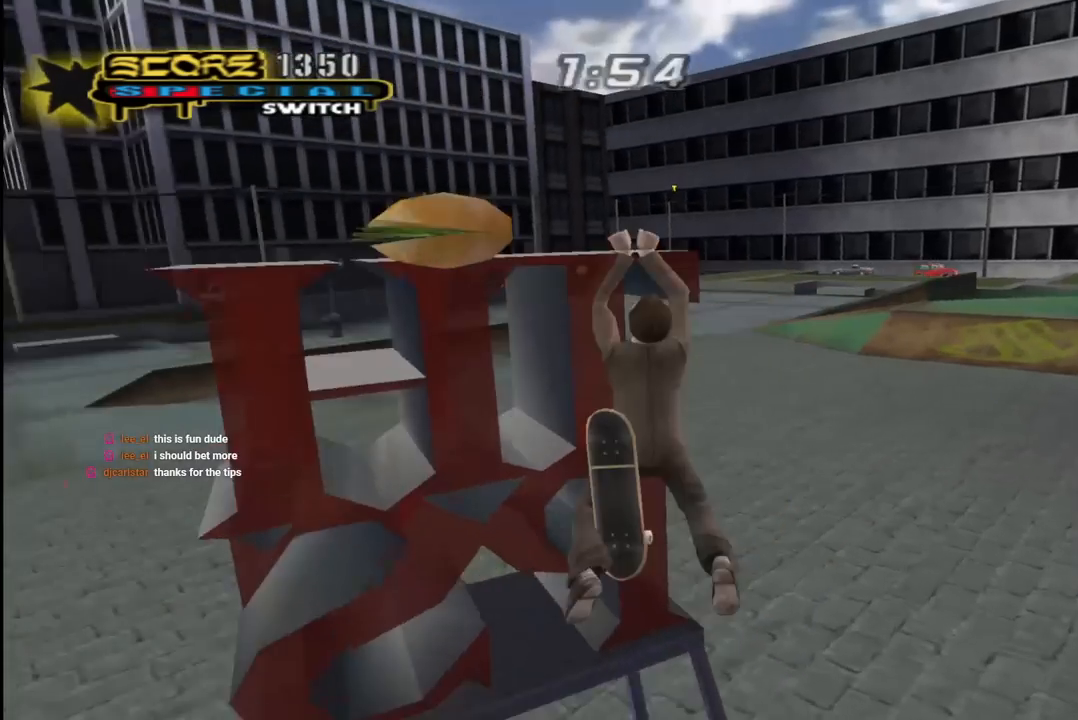
{"buttons": ["TRIANGLE", "R1", "DPAD_UP", "DPAD_LEFT"], "left_stick": "center", "right_stick": "center", "events": [[67, "DPAD_LEFT", "down"], [83, "DPAD_UP", "down"], [200, "CROSS", "up"], [233, "CROSS", "down"], [367, "R1", "down"], [367, "TRIANGLE", "down"], [383, "CROSS", "up"]]}
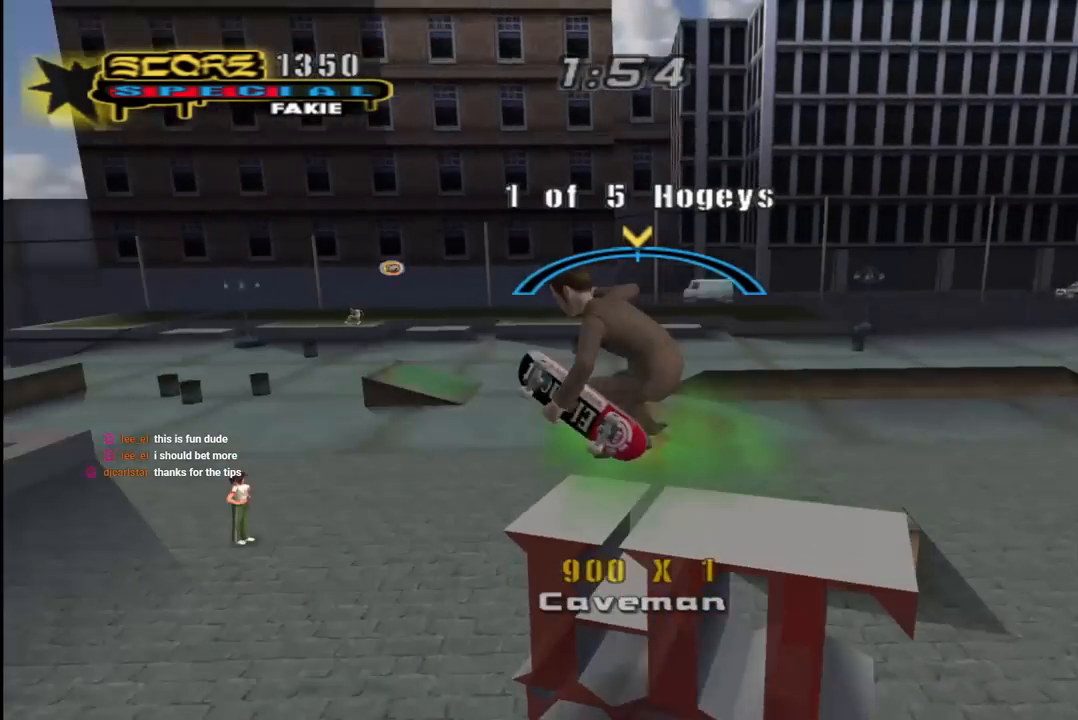
{"buttons": ["CROSS"], "left_stick": "center", "right_stick": "center", "events": [[50, "R1", "up"], [117, "CROSS", "down"], [133, "DPAD_LEFT", "up"], [133, "DPAD_UP", "up"], [233, "TRIANGLE", "up"]]}
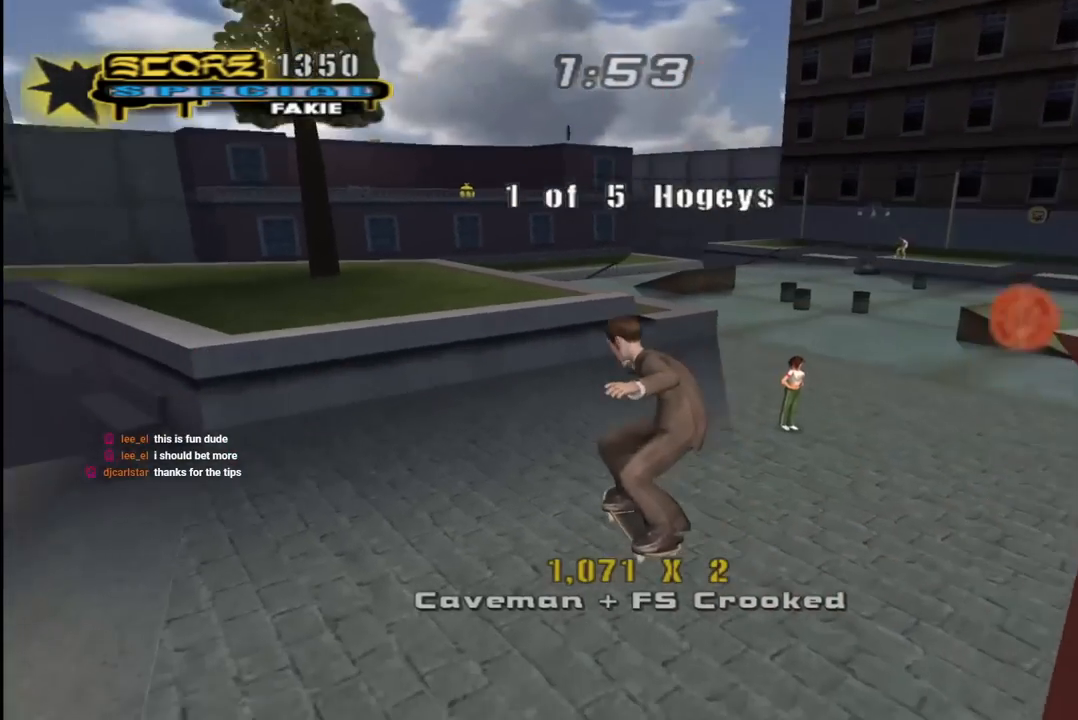
{"buttons": ["CROSS", "DPAD_UP", "DPAD_LEFT"], "left_stick": "center", "right_stick": "center", "events": [[217, "DPAD_RIGHT", "down"], [383, "DPAD_RIGHT", "up"], [467, "DPAD_UP", "down"], [500, "DPAD_LEFT", "down"]]}
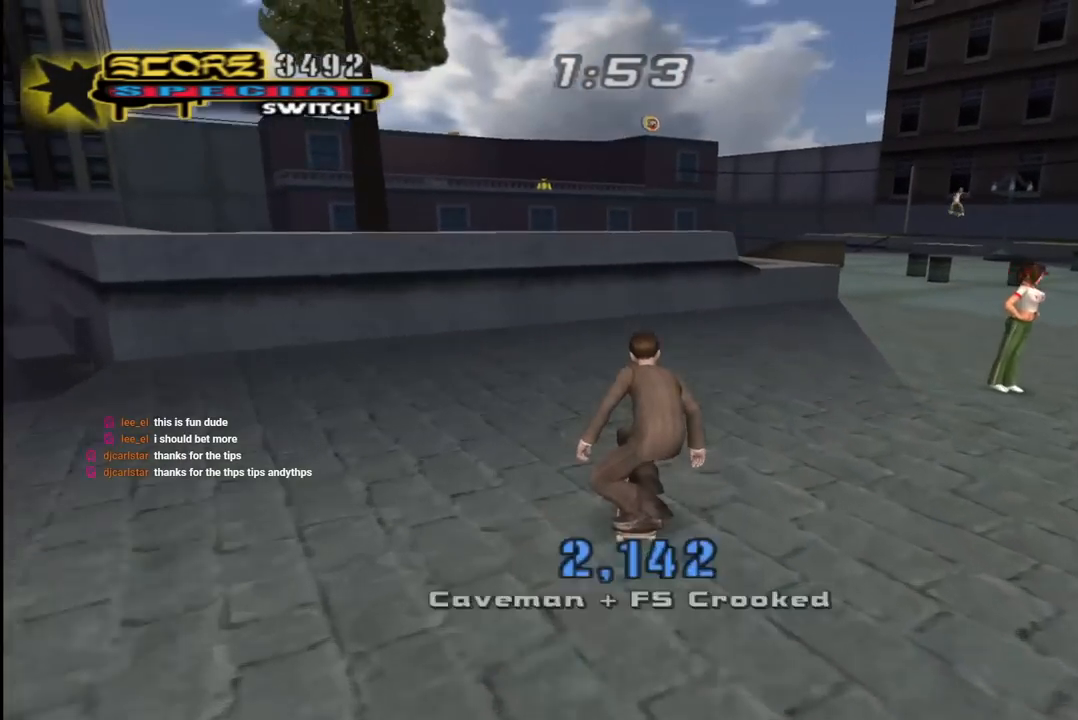
{"buttons": ["CROSS", "DPAD_UP"], "left_stick": "center", "right_stick": "center", "events": [[133, "DPAD_UP", "up"], [150, "DPAD_LEFT", "up"], [200, "DPAD_UP", "down"], [233, "CROSS", "up"], [267, "DPAD_UP", "up"], [300, "CROSS", "down"], [317, "DPAD_UP", "down"], [417, "DPAD_UP", "up"], [450, "DPAD_UP", "down"]]}
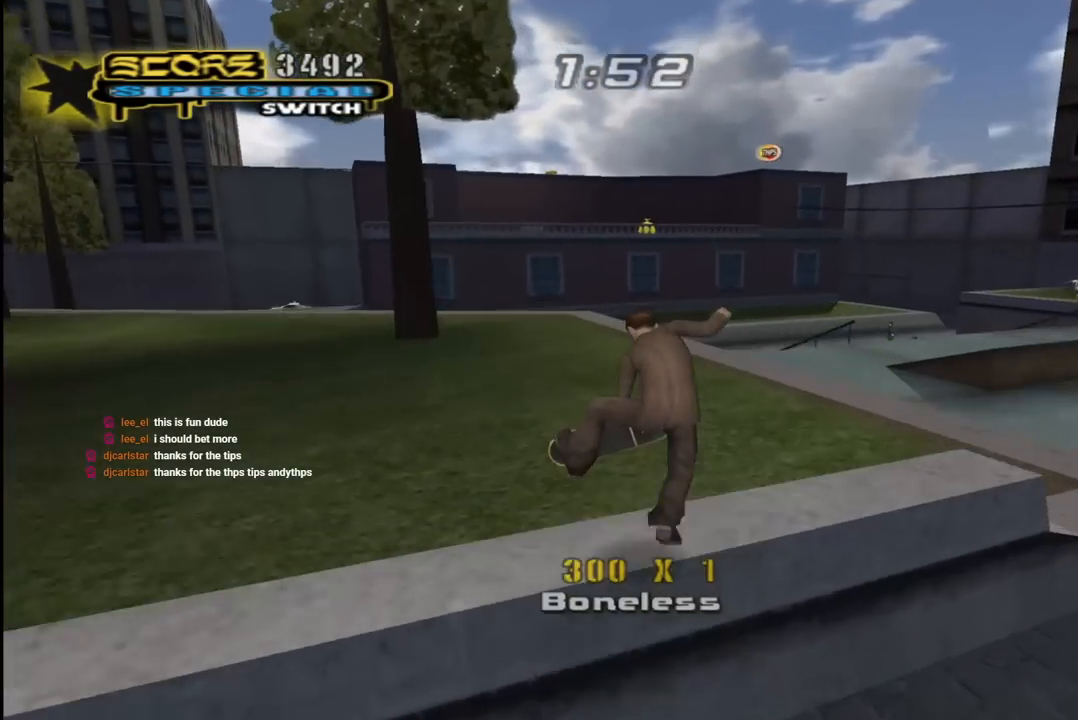
{"buttons": ["CROSS"], "left_stick": "center", "right_stick": "center", "events": [[50, "DPAD_UP", "up"], [83, "DPAD_UP", "down"], [183, "DPAD_UP", "up"], [250, "DPAD_UP", "down"], [317, "DPAD_UP", "up"], [383, "DPAD_UP", "down"], [450, "DPAD_UP", "up"]]}
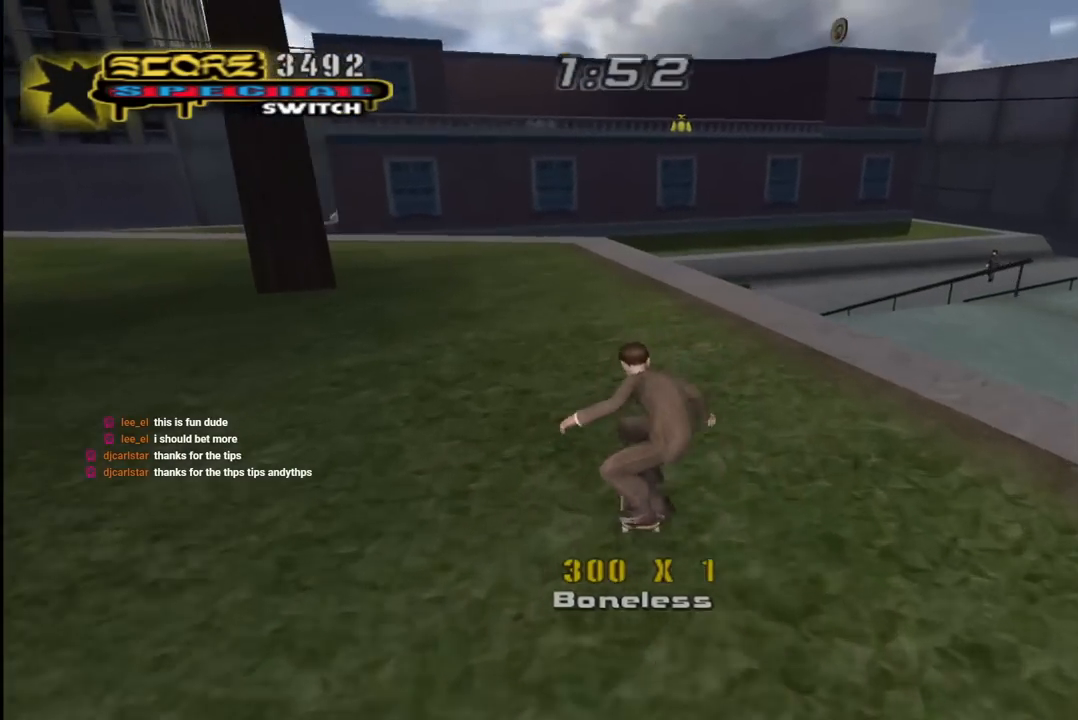
{"buttons": ["CROSS", "L1"], "left_stick": "center", "right_stick": "center", "events": [[17, "DPAD_UP", "down"], [83, "SQUARE", "down"], [100, "CROSS", "up"], [117, "L1", "down"], [183, "SQUARE", "up"], [250, "SQUARE", "down"], [333, "DPAD_UP", "up"], [417, "CROSS", "down"], [417, "SQUARE", "up"]]}
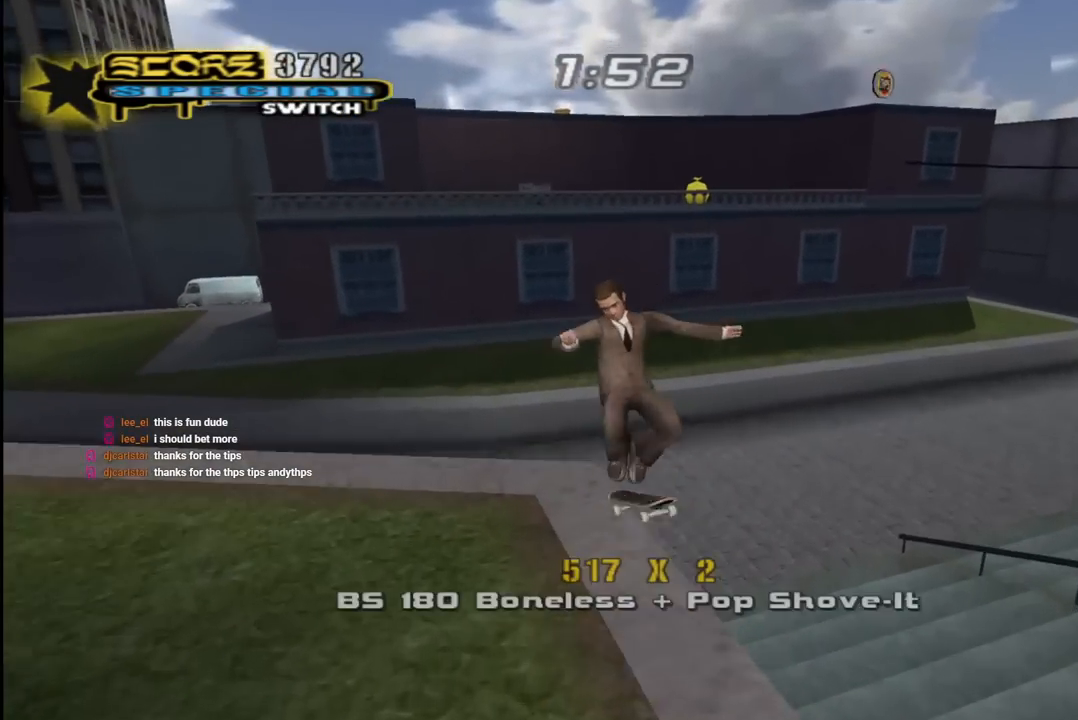
{"buttons": ["CROSS"], "left_stick": "center", "right_stick": "center", "events": [[200, "L1", "up"]]}
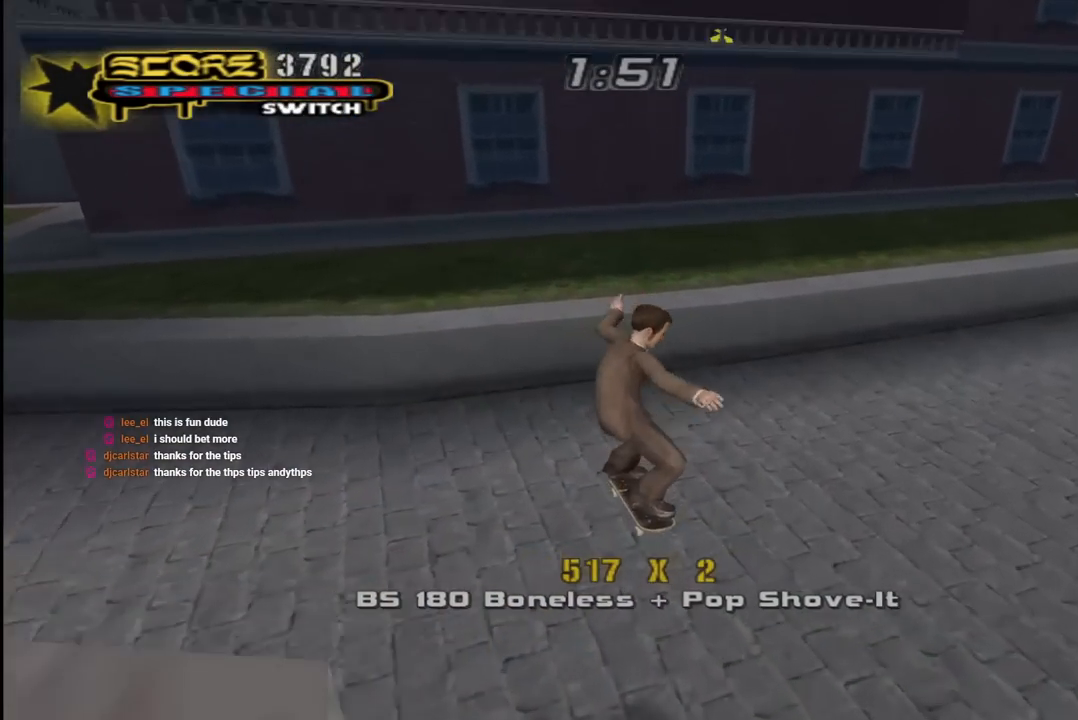
{"buttons": ["CROSS"], "left_stick": "center", "right_stick": "center", "events": [[83, "DPAD_RIGHT", "down"], [217, "DPAD_DOWN", "down"], [250, "DPAD_DOWN", "up"], [317, "DPAD_RIGHT", "up"], [367, "DPAD_UP", "down"], [450, "DPAD_UP", "up"]]}
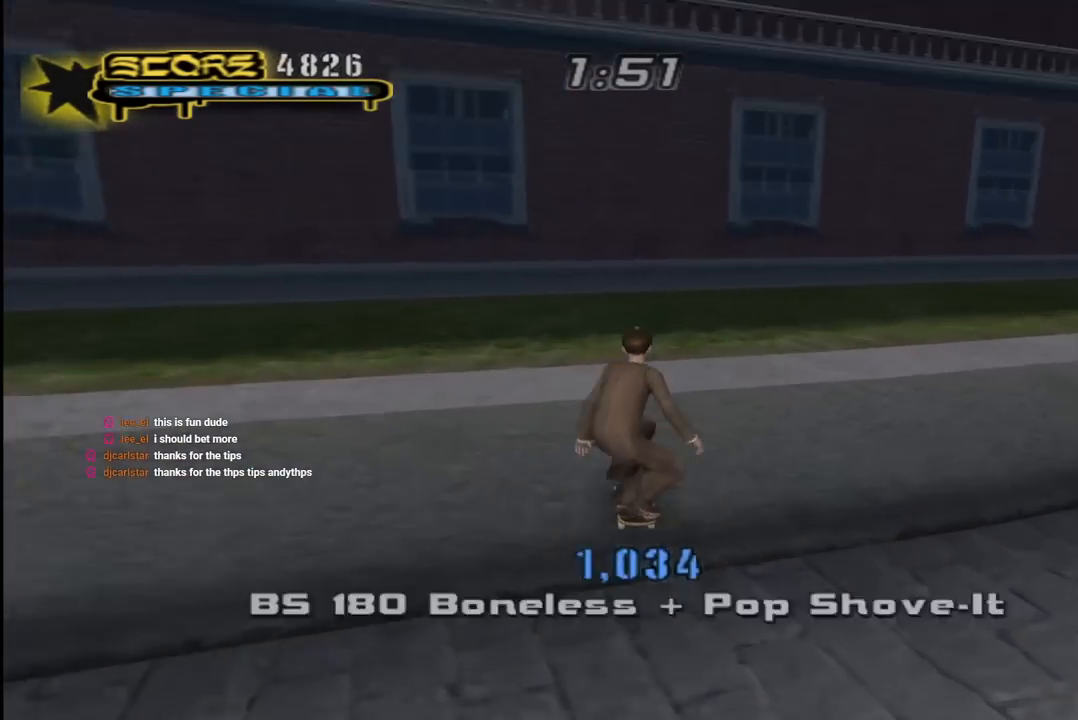
{"buttons": ["CROSS"], "left_stick": "center", "right_stick": "center", "events": [[17, "DPAD_UP", "down"], [33, "CROSS", "up"], [83, "DPAD_UP", "up"], [117, "CROSS", "down"]]}
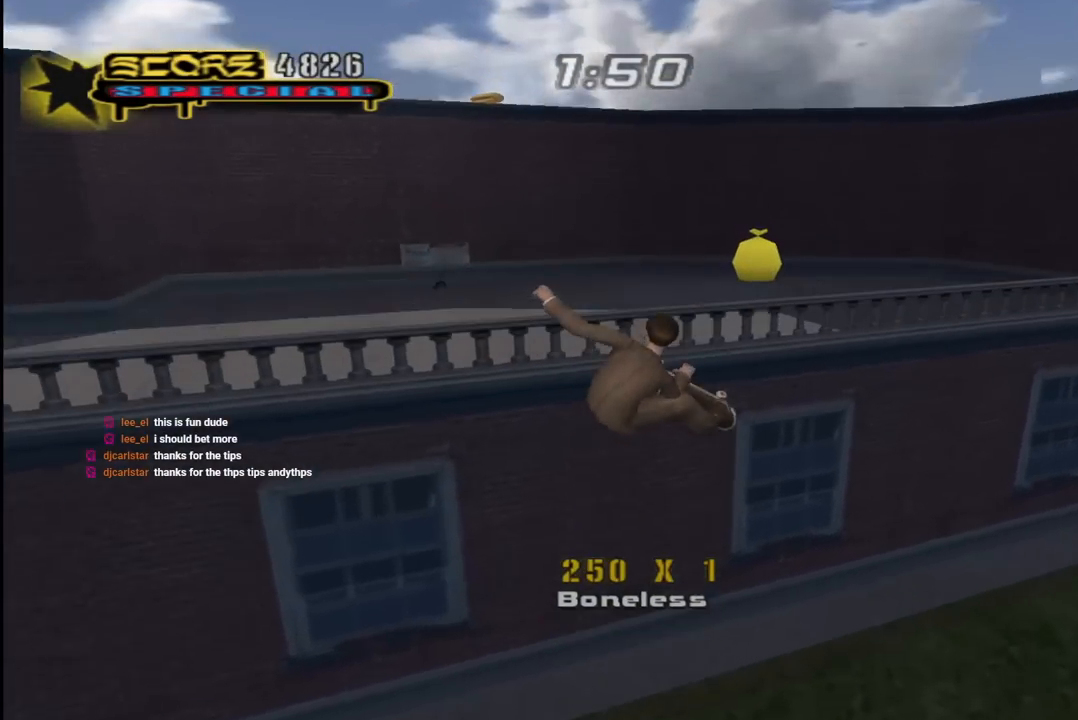
{"buttons": ["CROSS", "R1", "DPAD_UP", "DPAD_LEFT"], "left_stick": "center", "right_stick": "center", "events": [[117, "DPAD_UP", "down"], [233, "L1", "down"], [267, "R1", "down"], [450, "DPAD_LEFT", "down"], [450, "L1", "up"]]}
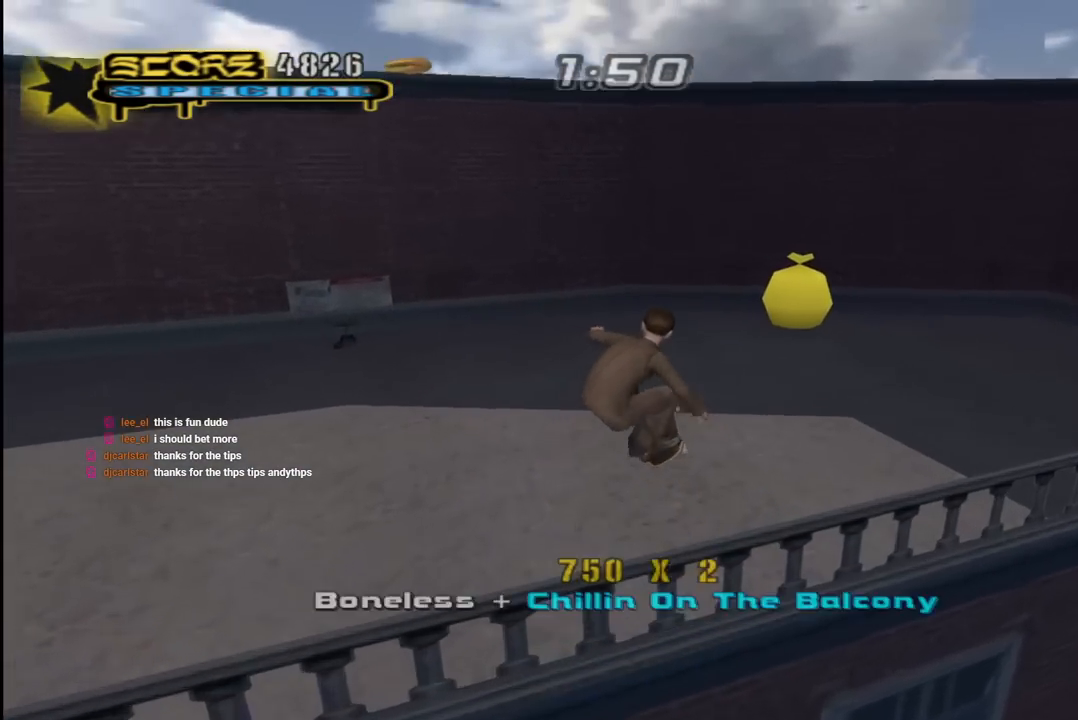
{"buttons": ["CROSS", "L1", "R1", "DPAD_UP", "DPAD_LEFT"], "left_stick": "center", "right_stick": "center", "events": [[117, "DPAD_LEFT", "up"], [200, "DPAD_RIGHT", "down"], [233, "DPAD_UP", "up"], [267, "R1", "up"], [350, "DPAD_UP", "down"], [367, "DPAD_RIGHT", "up"], [383, "R1", "down"], [400, "L1", "down"], [450, "DPAD_LEFT", "down"]]}
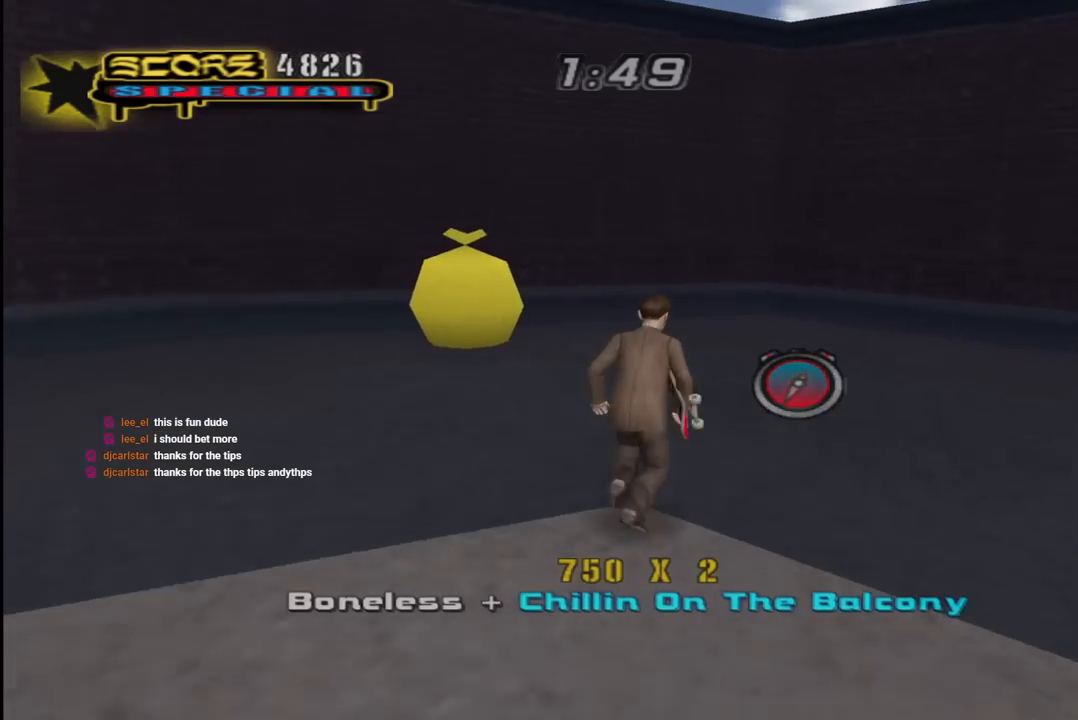
{"buttons": ["CROSS", "DPAD_DOWN", "DPAD_LEFT"], "left_stick": "center", "right_stick": "center", "events": [[17, "L1", "up"], [33, "R1", "up"], [50, "DPAD_UP", "up"], [83, "DPAD_DOWN", "down"]]}
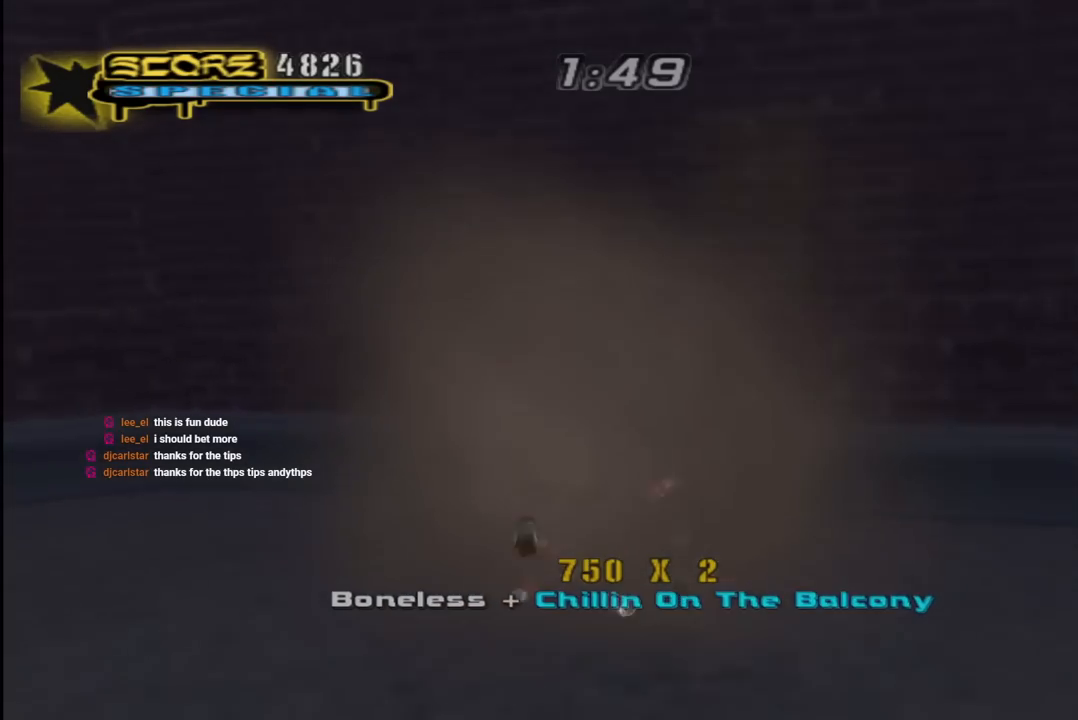
{"buttons": ["CROSS", "DPAD_DOWN", "DPAD_RIGHT"], "left_stick": "center", "right_stick": "center", "events": [[183, "DPAD_DOWN", "up"], [283, "DPAD_LEFT", "up"], [467, "DPAD_DOWN", "down"], [467, "DPAD_RIGHT", "down"]]}
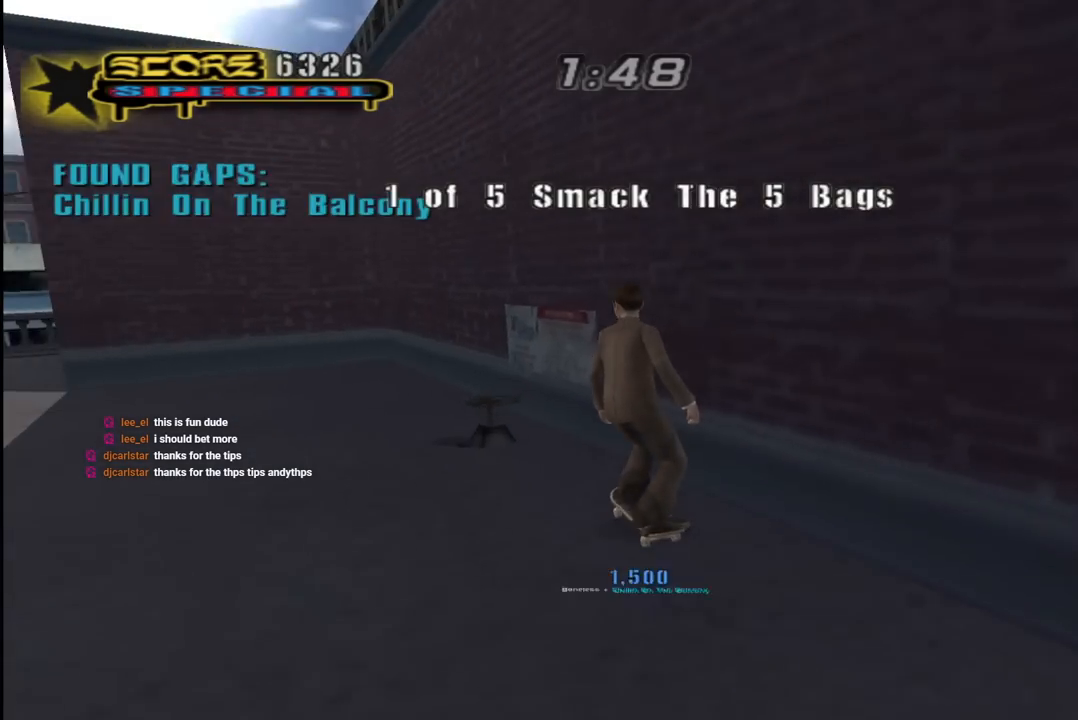
{"buttons": ["L1", "DPAD_DOWN", "DPAD_RIGHT"], "left_stick": "center", "right_stick": "center", "events": [[50, "DPAD_RIGHT", "up"], [67, "DPAD_DOWN", "up"], [67, "DPAD_LEFT", "down"], [100, "DPAD_LEFT", "up"], [167, "DPAD_DOWN", "down"], [167, "DPAD_RIGHT", "down"], [250, "CROSS", "up"], [250, "TRIANGLE", "down"], [350, "CROSS", "down"], [350, "TRIANGLE", "up"], [417, "CROSS", "up"], [500, "L1", "down"]]}
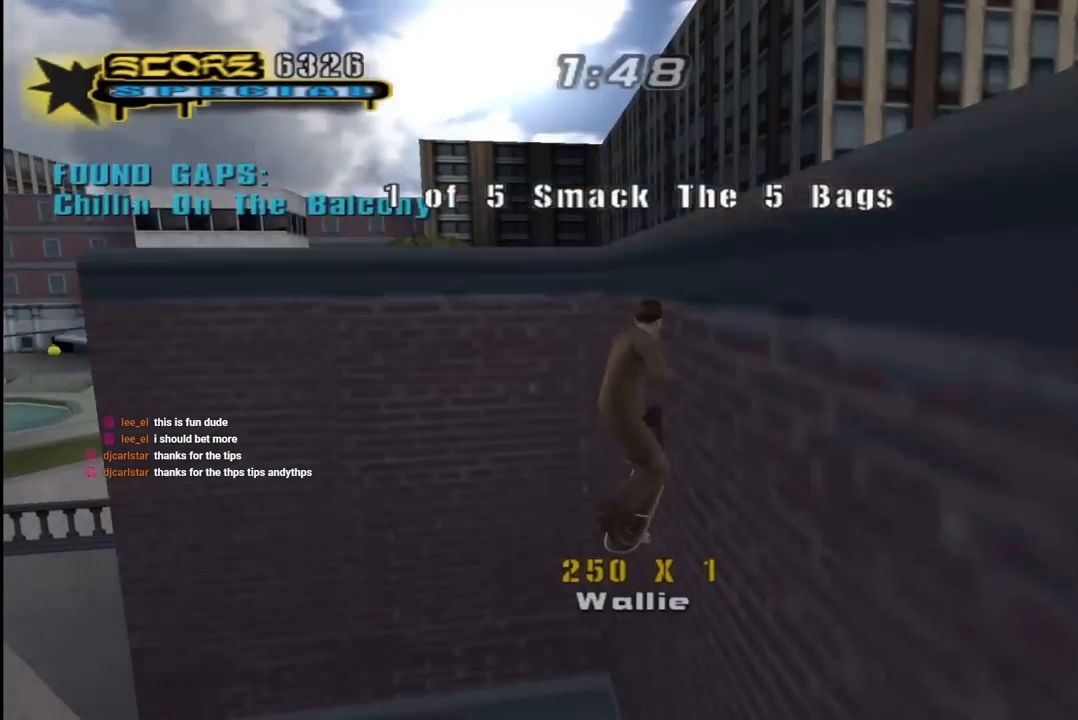
{"buttons": ["CROSS", "DPAD_DOWN", "DPAD_RIGHT"], "left_stick": "center", "right_stick": "center", "events": [[17, "CROSS", "down"], [67, "R1", "down"], [183, "L1", "up"], [217, "DPAD_DOWN", "up"], [283, "R1", "up"], [333, "DPAD_DOWN", "down"]]}
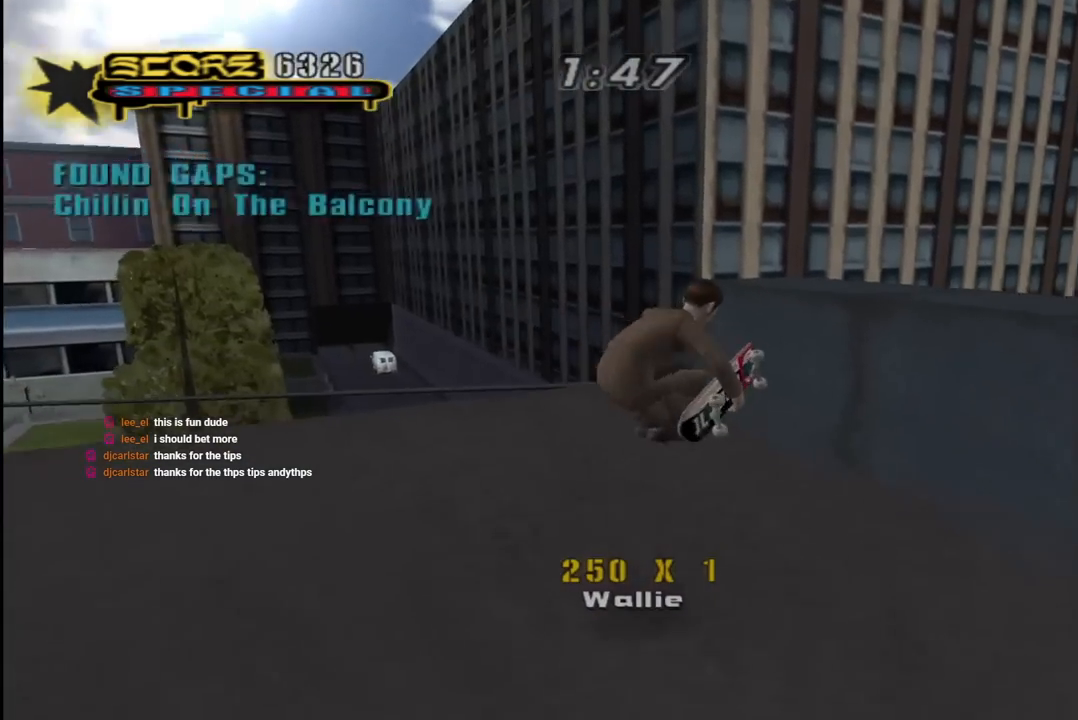
{"buttons": ["CROSS", "DPAD_DOWN", "DPAD_LEFT"], "left_stick": "center", "right_stick": "center"}
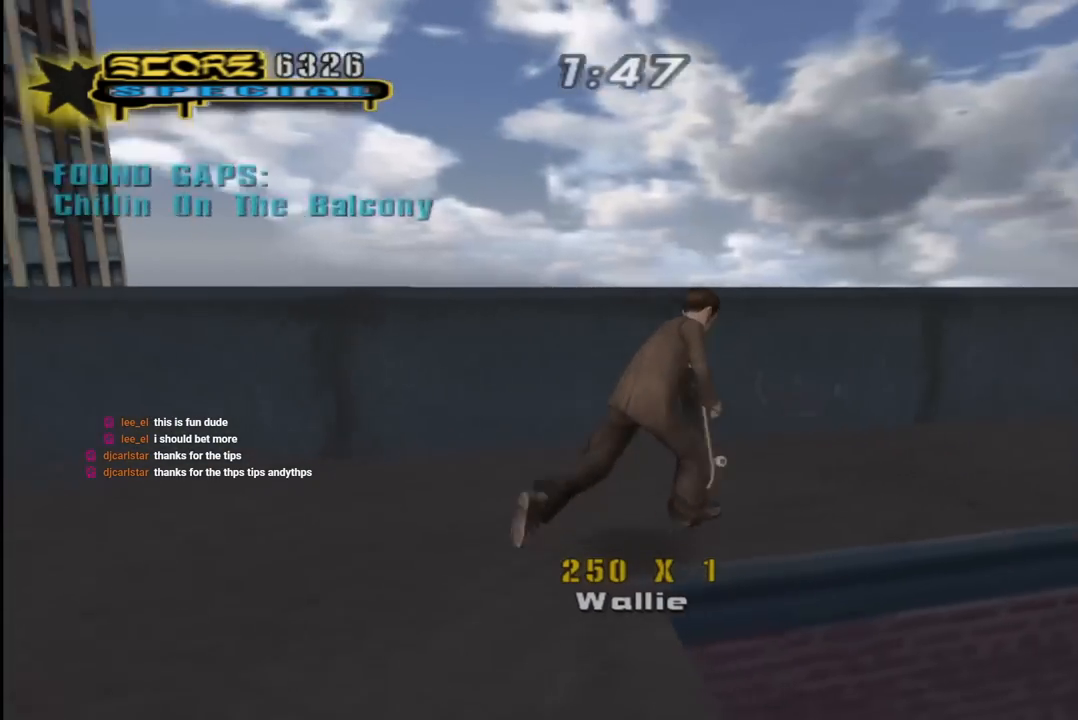
{"buttons": ["CROSS", "DPAD_DOWN"], "left_stick": "center", "right_stick": "center", "events": [[17, "DPAD_DOWN", "up"], [50, "DPAD_DOWN", "down"], [67, "DPAD_LEFT", "up"], [83, "DPAD_RIGHT", "down"], [183, "DPAD_DOWN", "up"], [200, "DPAD_RIGHT", "up"], [467, "DPAD_DOWN", "down"]]}
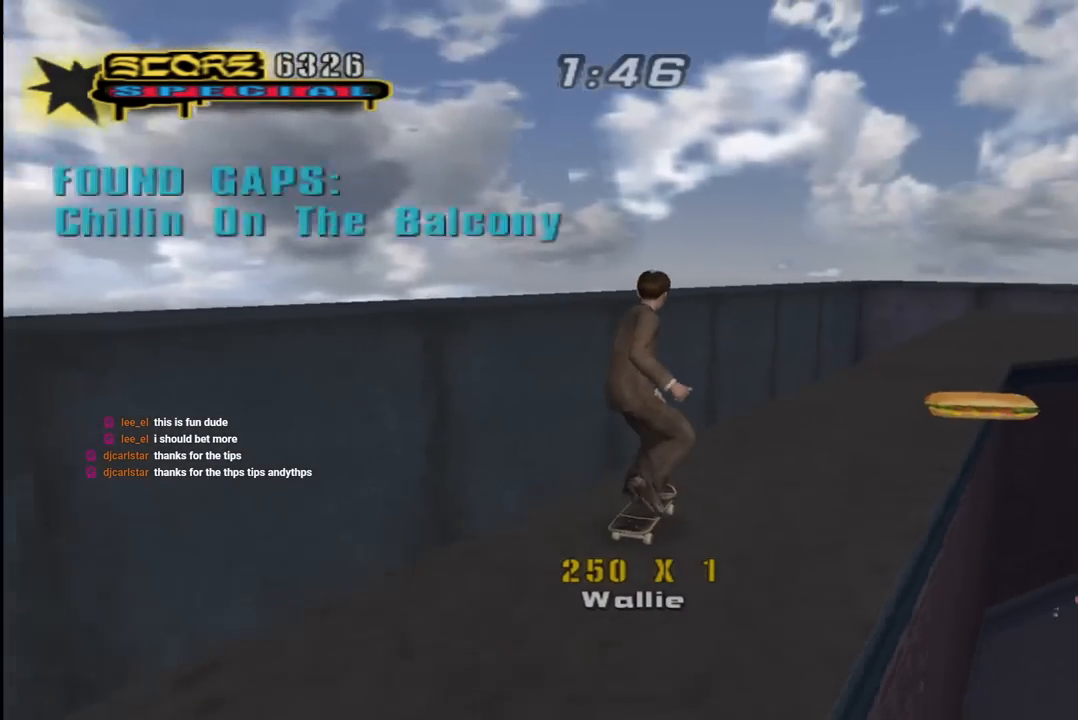
{"buttons": ["CROSS"], "left_stick": "center", "right_stick": "center", "events": [[17, "DPAD_RIGHT", "down"], [217, "DPAD_RIGHT", "up"], [233, "DPAD_DOWN", "up"], [267, "DPAD_LEFT", "down"], [400, "DPAD_LEFT", "up"]]}
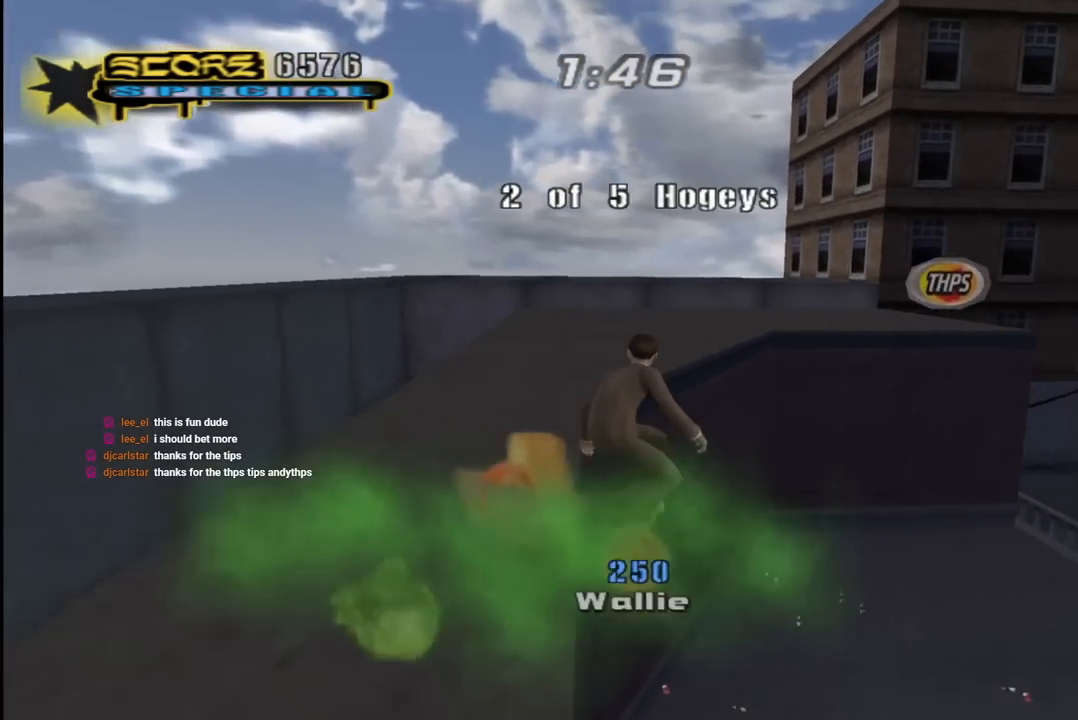
{"buttons": [], "left_stick": "center", "right_stick": "center", "events": [[17, "CROSS", "up"]]}
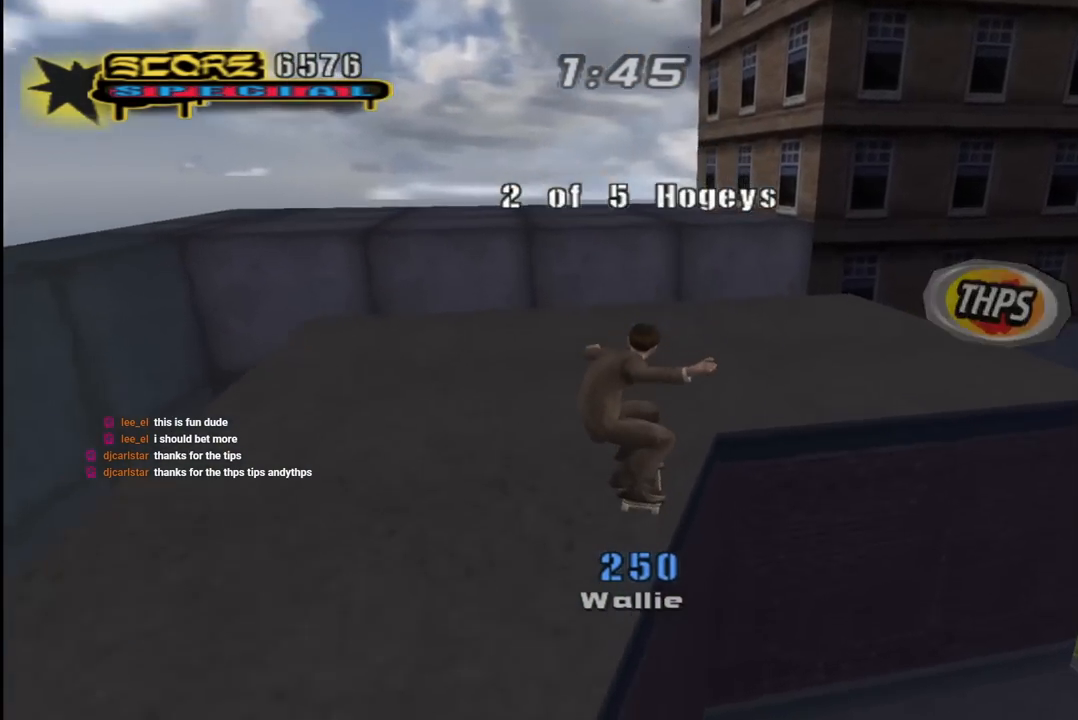
{"buttons": ["L1", "R1", "DPAD_RIGHT"], "left_stick": "center", "right_stick": "center", "events": [[167, "DPAD_DOWN", "down"], [167, "DPAD_RIGHT", "down"], [383, "L1", "down"], [433, "R1", "down"], [450, "DPAD_DOWN", "up"]]}
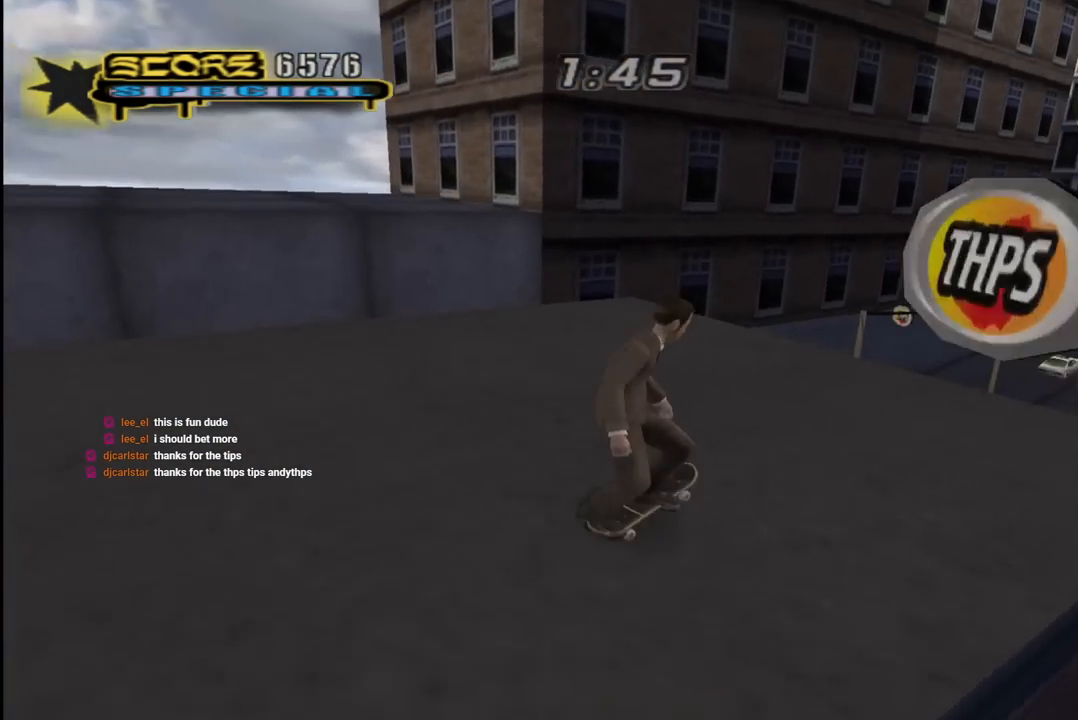
{"buttons": ["CROSS"], "left_stick": "center", "right_stick": "center", "events": [[17, "L1", "up"], [17, "R1", "up"], [33, "DPAD_UP", "down"], [50, "DPAD_RIGHT", "up"], [67, "DPAD_UP", "up"], [83, "DPAD_UP", "down"], [150, "DPAD_UP", "up"], [183, "DPAD_RIGHT", "down"], [417, "DPAD_RIGHT", "up"], [450, "CROSS", "down"]]}
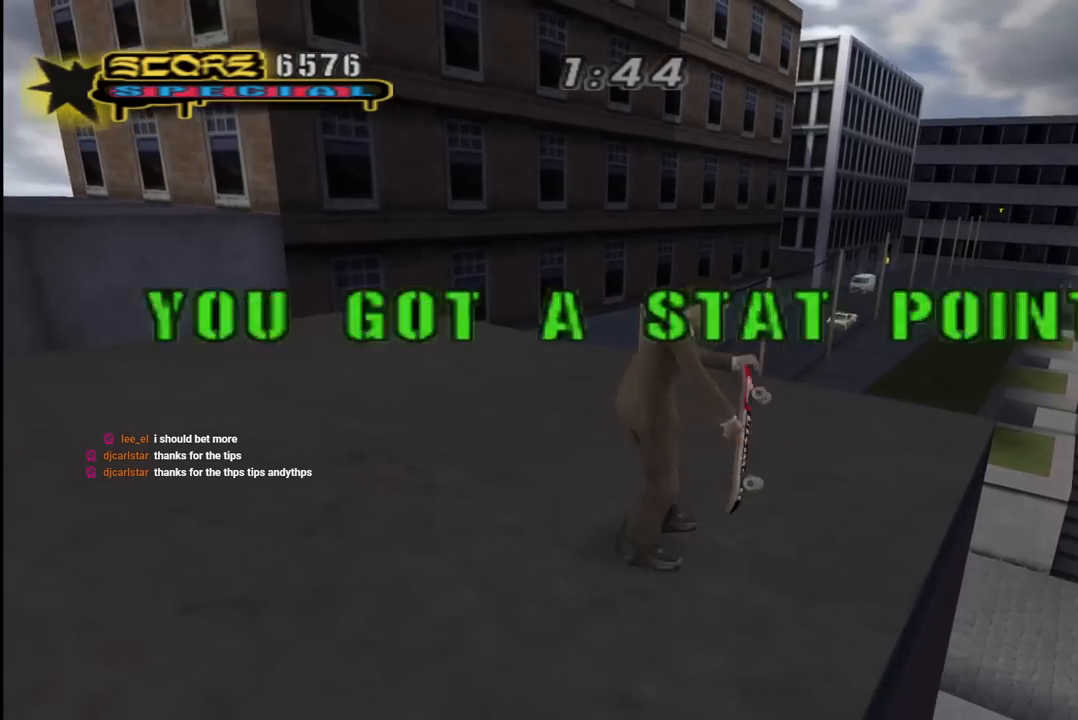
{"buttons": ["CROSS", "DPAD_UP"], "left_stick": "center", "right_stick": "center", "events": [[17, "DPAD_UP", "down"], [33, "DPAD_LEFT", "down"], [167, "DPAD_LEFT", "up"], [167, "DPAD_UP", "up"], [300, "DPAD_UP", "down"], [317, "L1", "down"], [367, "R1", "down"], [483, "L1", "up"], [500, "R1", "up"]]}
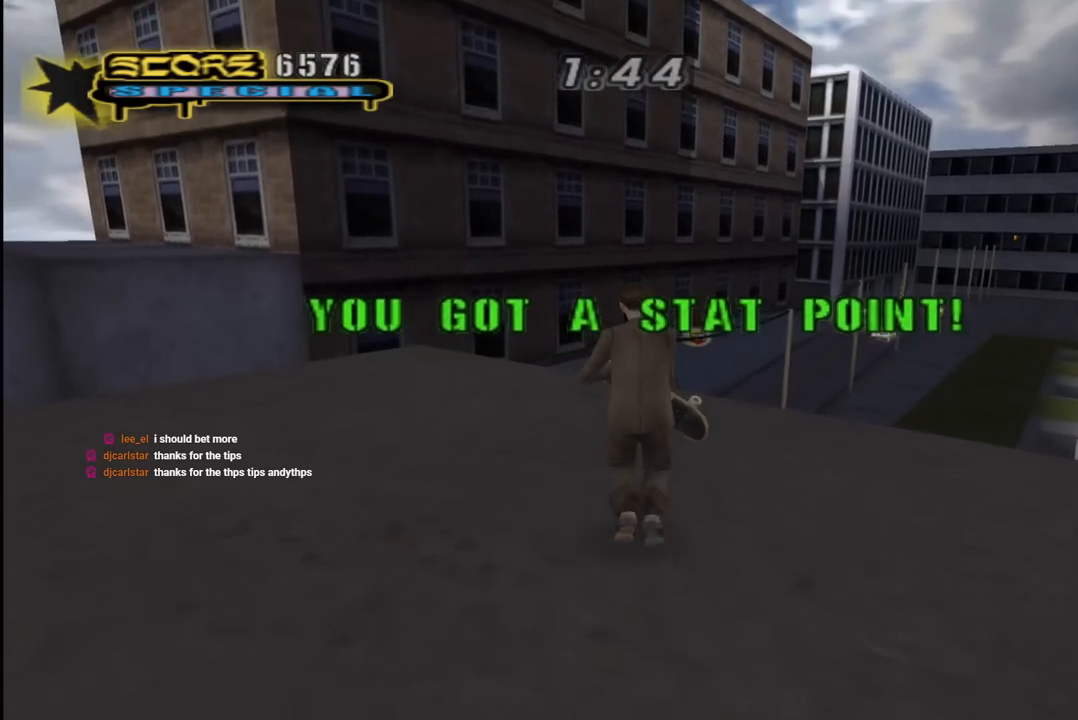
{"buttons": [], "left_stick": "center", "right_stick": "center", "events": [[17, "DPAD_UP", "up"], [317, "DPAD_UP", "down"], [350, "DPAD_RIGHT", "down"], [367, "CROSS", "up"], [367, "DPAD_UP", "up"], [433, "DPAD_RIGHT", "up"]]}
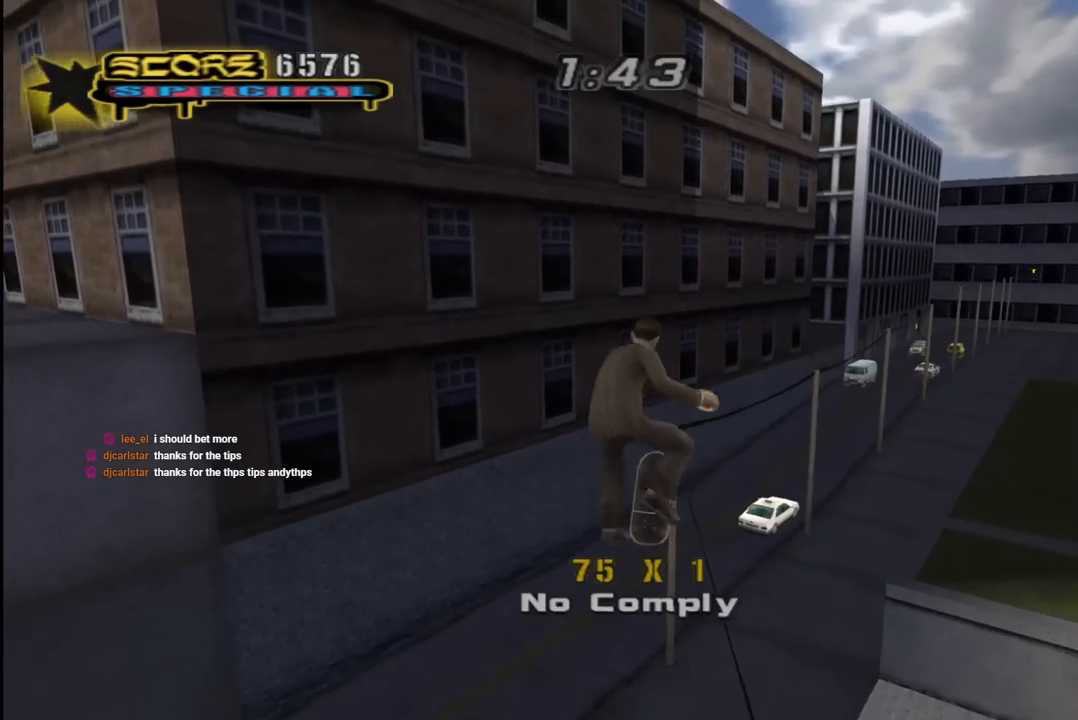
{"buttons": ["TRIANGLE", "DPAD_RIGHT"], "left_stick": "center", "right_stick": "center", "events": [[167, "DPAD_RIGHT", "down"], [200, "L1", "down"], [200, "R1", "down"], [233, "TRIANGLE", "down"], [350, "R1", "up"], [383, "L1", "up"]]}
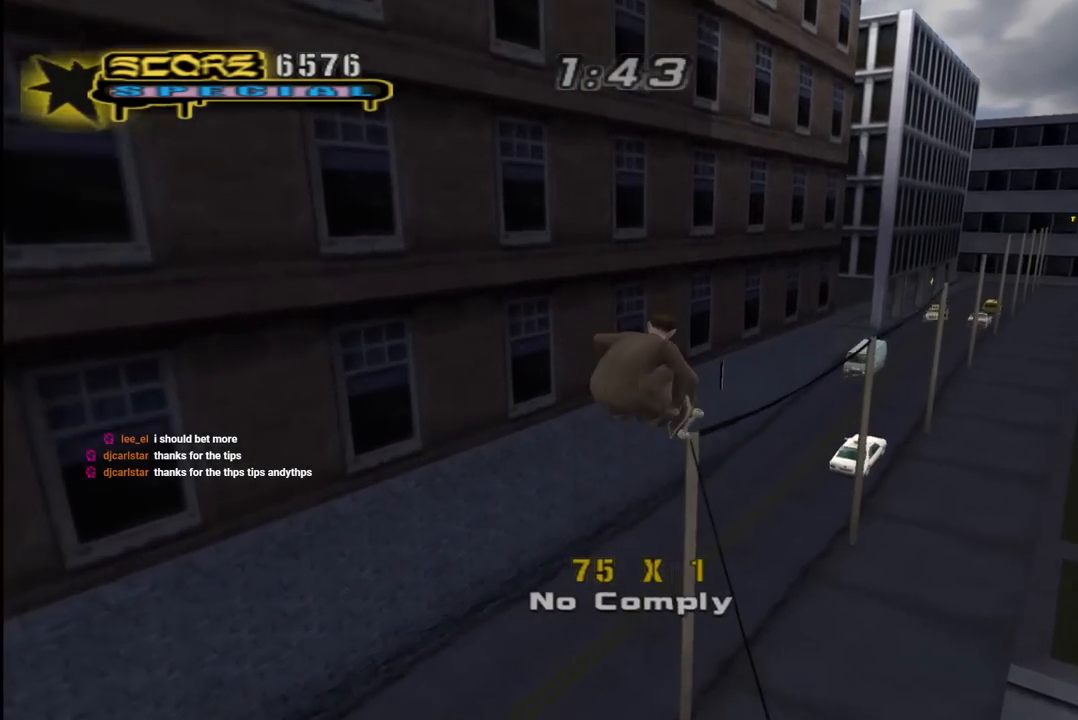
{"buttons": ["TRIANGLE", "R1", "DPAD_UP", "DPAD_RIGHT"], "left_stick": "center", "right_stick": "center", "events": [[50, "DPAD_DOWN", "down"], [150, "R1", "down"], [350, "DPAD_DOWN", "up"], [467, "DPAD_UP", "down"]]}
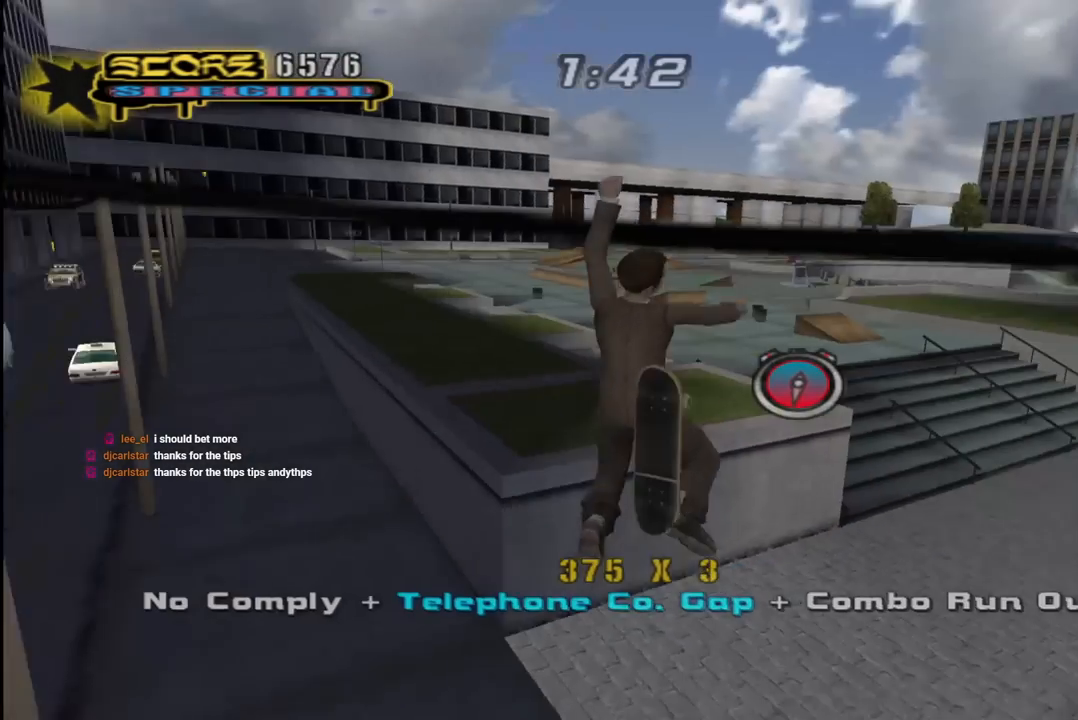
{"buttons": ["TRIANGLE", "L1", "R1", "DPAD_UP", "DPAD_LEFT"], "left_stick": "center", "right_stick": "center", "events": [[33, "DPAD_RIGHT", "up"], [50, "DPAD_UP", "up"], [83, "CROSS", "down"], [83, "TRIANGLE", "up"], [133, "R1", "up"], [167, "DPAD_UP", "down"], [217, "DPAD_LEFT", "down"], [333, "CROSS", "up"], [367, "L1", "down"], [400, "R1", "down"], [450, "TRIANGLE", "down"]]}
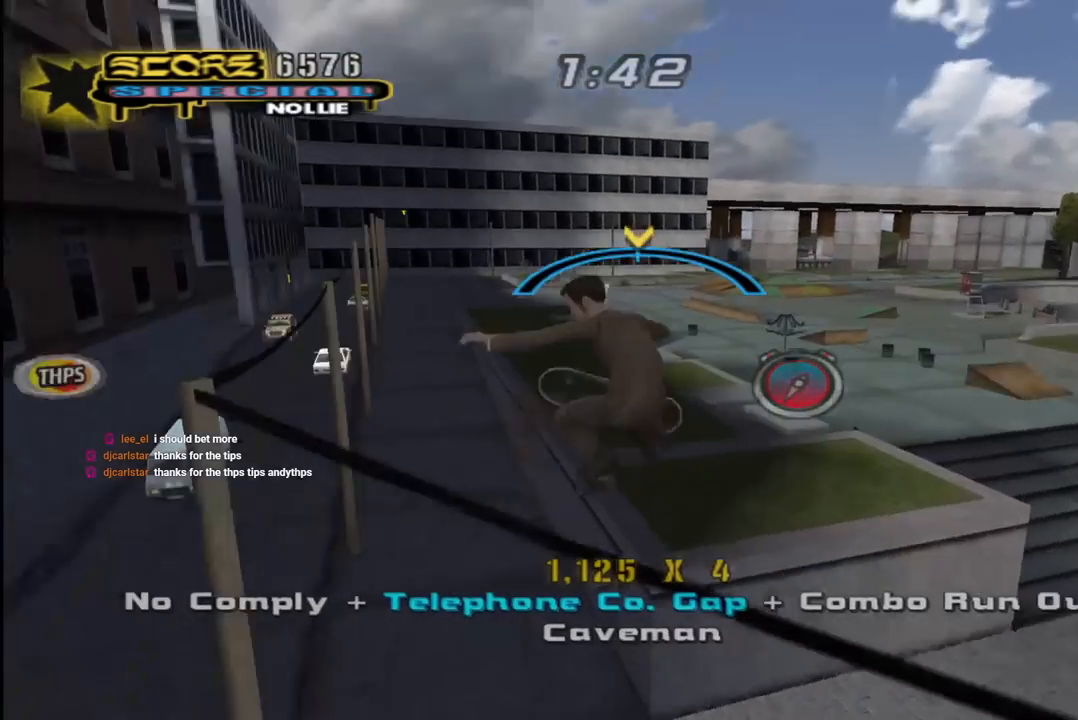
{"buttons": ["CROSS", "DPAD_LEFT"], "left_stick": "center", "right_stick": "center", "events": [[17, "R1", "up"], [67, "DPAD_LEFT", "up"], [83, "DPAD_UP", "up"], [83, "L1", "up"], [183, "CROSS", "down"], [183, "TRIANGLE", "up"], [250, "DPAD_RIGHT", "down"], [333, "DPAD_RIGHT", "up"], [450, "DPAD_LEFT", "down"]]}
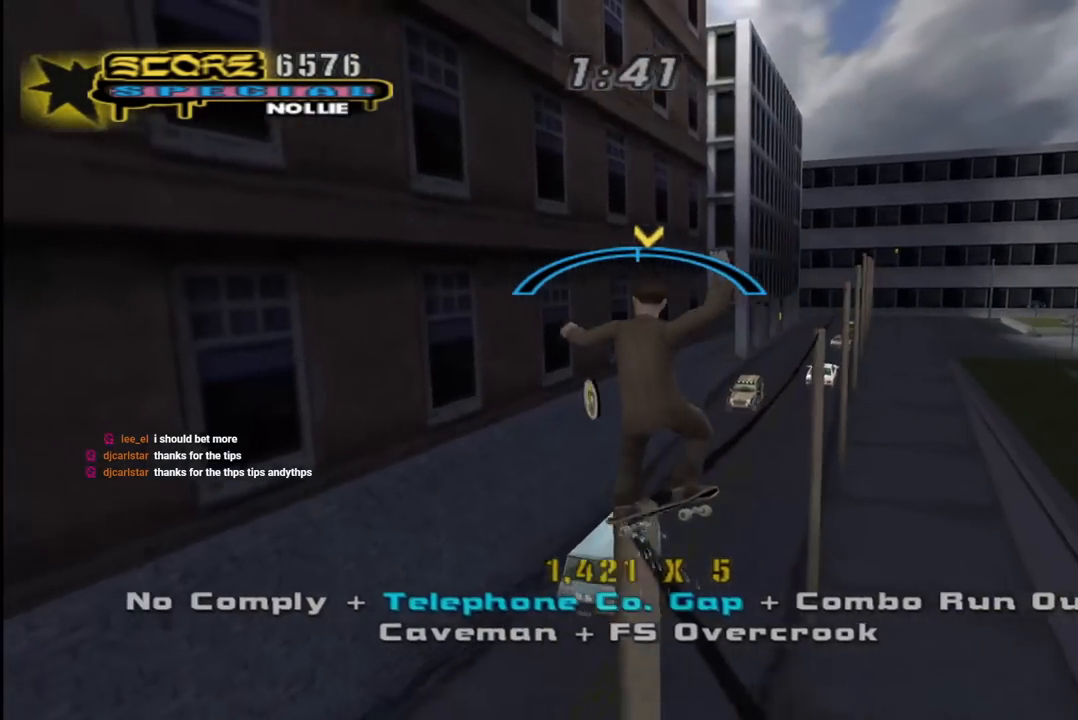
{"buttons": ["R1", "DPAD_UP"], "left_stick": "center", "right_stick": "center", "events": [[50, "DPAD_LEFT", "up"], [283, "DPAD_UP", "down"], [317, "R1", "down"], [317, "SQUARE", "down"], [350, "CROSS", "up"], [433, "DPAD_UP", "up"], [483, "SQUARE", "up"], [500, "DPAD_UP", "down"]]}
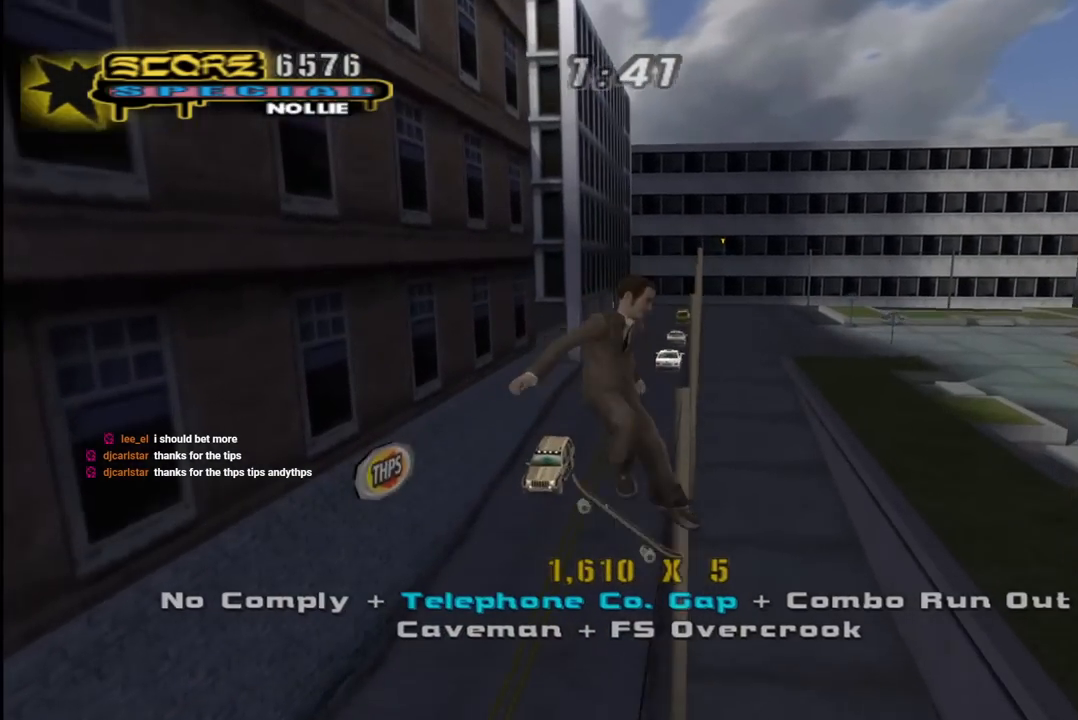
{"buttons": ["TRIANGLE", "R1"], "left_stick": "center", "right_stick": "center", "events": [[83, "DPAD_UP", "up"], [150, "DPAD_UP", "down"], [200, "TRIANGLE", "down"], [417, "DPAD_UP", "up"]]}